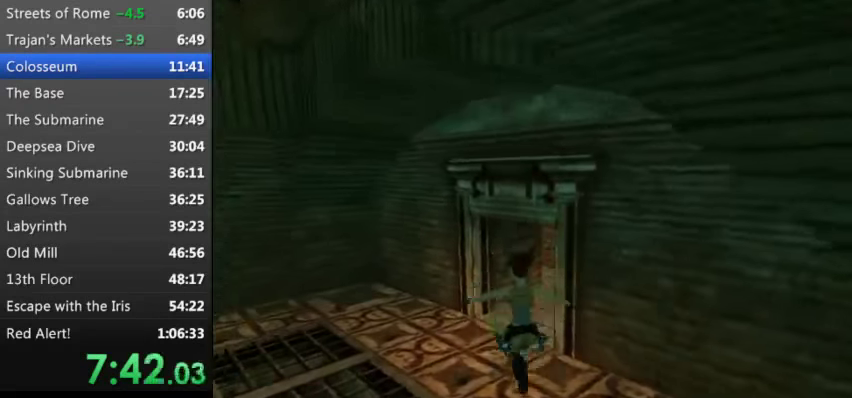
Gameplay with keyboard; each line is a JSON object with the keys held at the frame after it. "events" lists presses ("down") and releases ("up") of "0", "1", "2", "3", "4", "5", "9", "a", "d", "down", "e", "escape", "f", "left", "q", "r", "right", "s", "space", "t", "up", "w", "x", "y" and "z" between this image and that frame as [ms after this image, input, new state], when the widget could be followed in between. No other keys are recorded. Mouse input is not recorded. Not read: other_keys.
{"keys": ["right", "up"], "events": []}
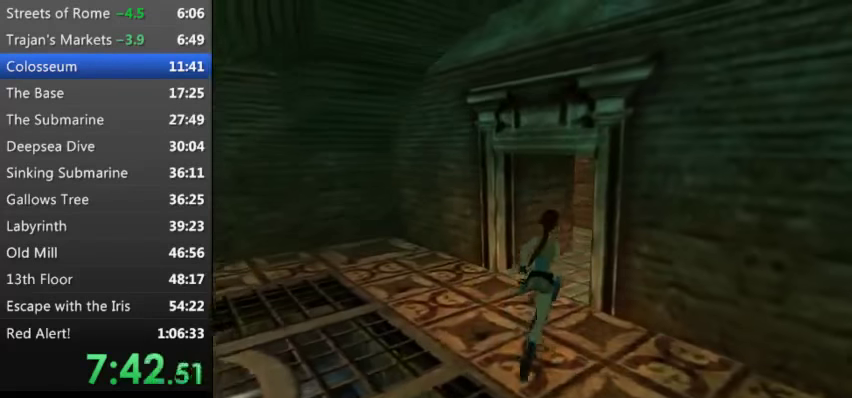
{"keys": ["t", "up"], "events": [[100, "t", "down"], [166, "right", "up"]]}
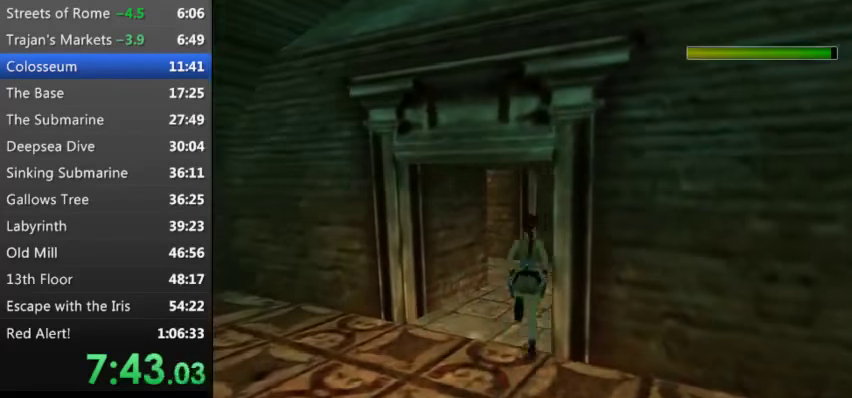
{"keys": ["left", "t", "up"], "events": [[300, "left", "down"]]}
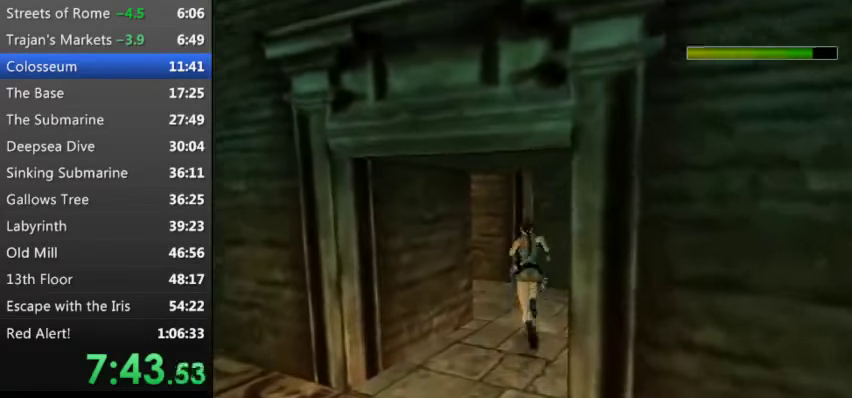
{"keys": ["left", "t", "up"], "events": []}
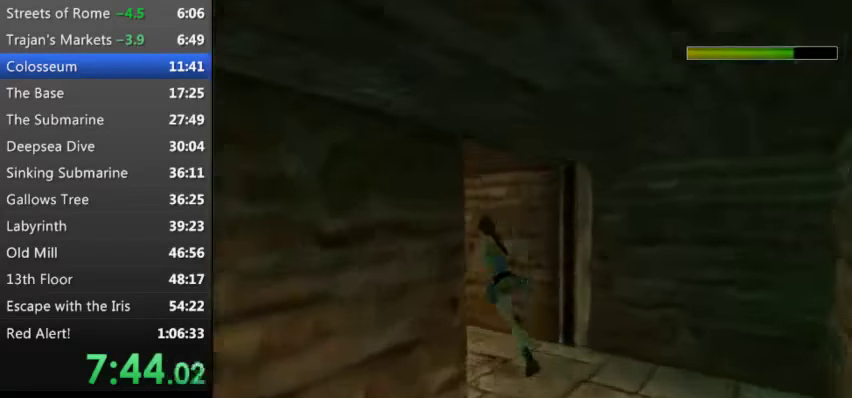
{"keys": ["left", "up"], "events": [[233, "t", "up"]]}
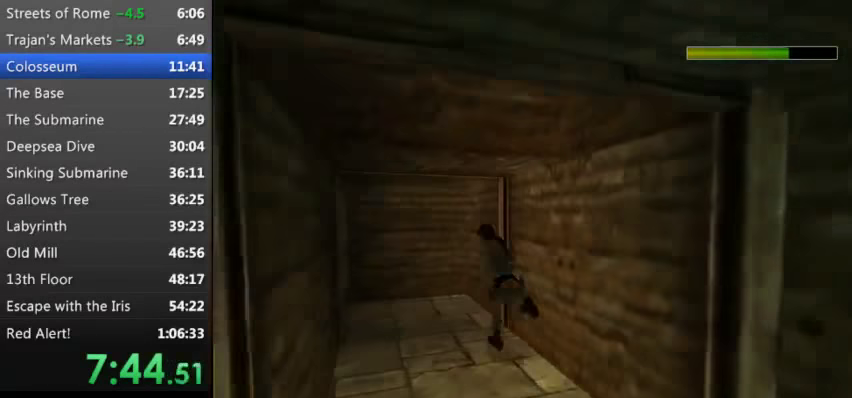
{"keys": ["t", "up"], "events": [[400, "left", "up"], [400, "t", "down"]]}
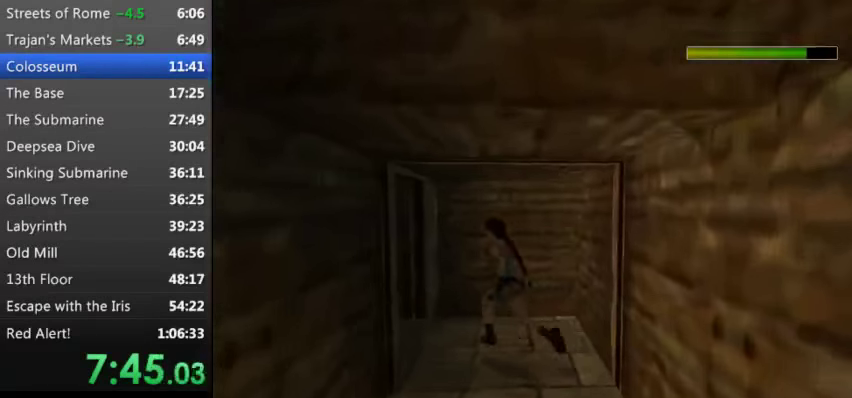
{"keys": ["left", "t", "up"], "events": [[66, "left", "down"]]}
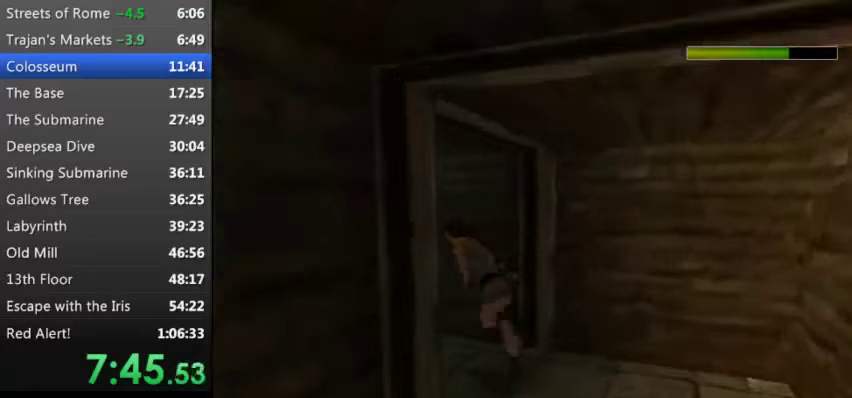
{"keys": ["s", "t", "up"], "events": [[134, "left", "up"], [367, "s", "down"]]}
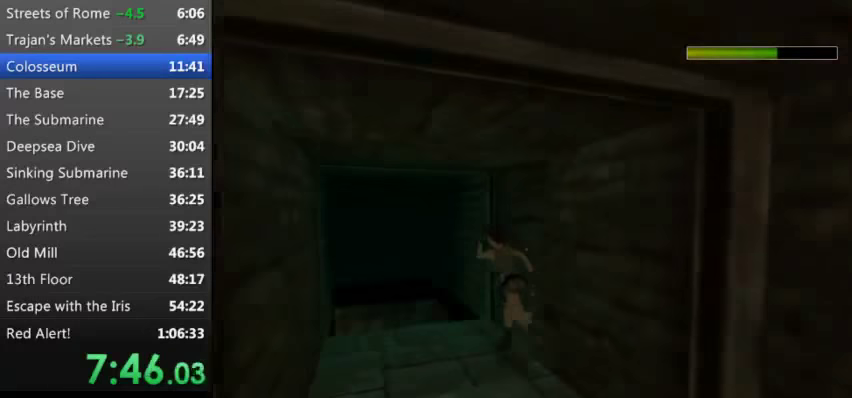
{"keys": ["up"], "events": [[434, "s", "up"], [434, "t", "up"]]}
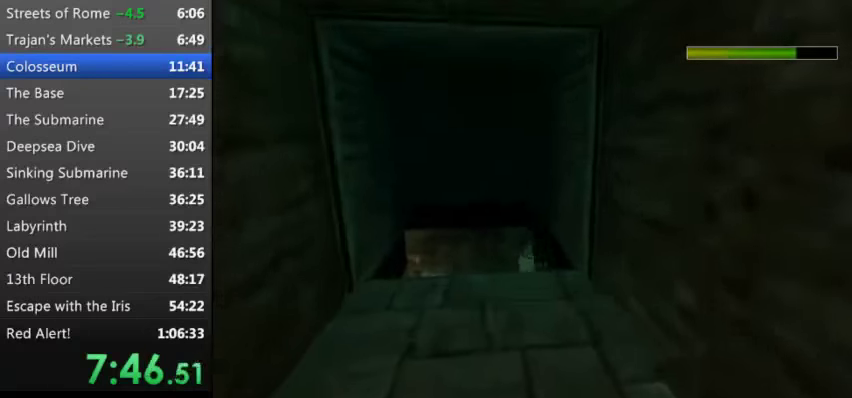
{"keys": ["up"], "events": []}
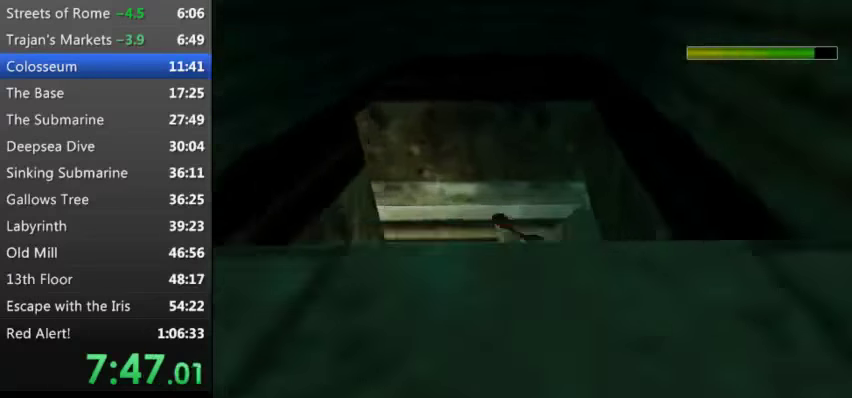
{"keys": ["left", "s", "up"], "events": [[200, "s", "down"], [334, "left", "down"]]}
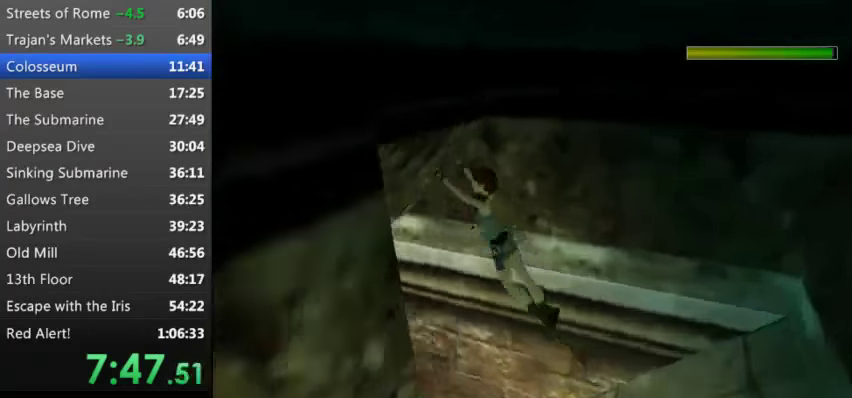
{"keys": ["left", "up"], "events": [[67, "s", "up"]]}
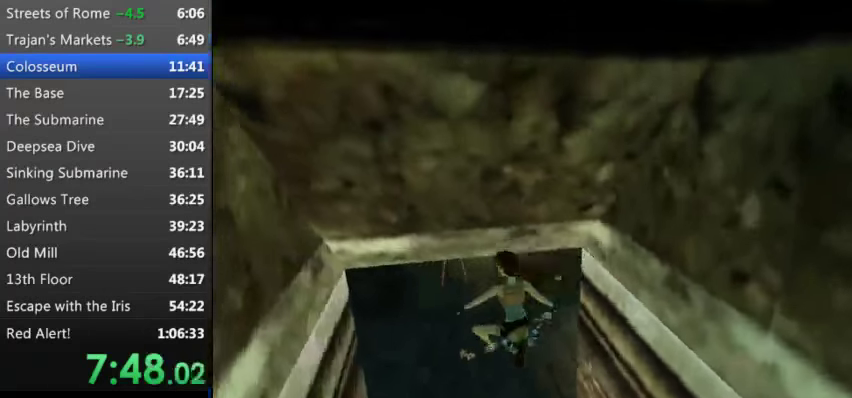
{"keys": ["left", "up"], "events": []}
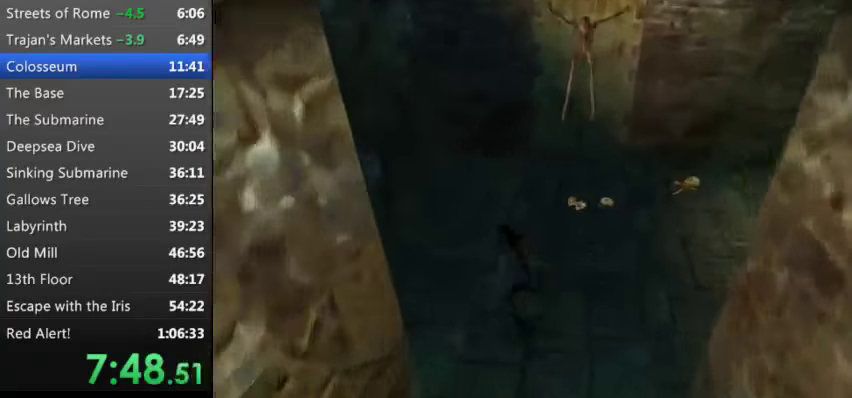
{"keys": ["left", "up"], "events": [[134, "left", "up"], [367, "left", "down"]]}
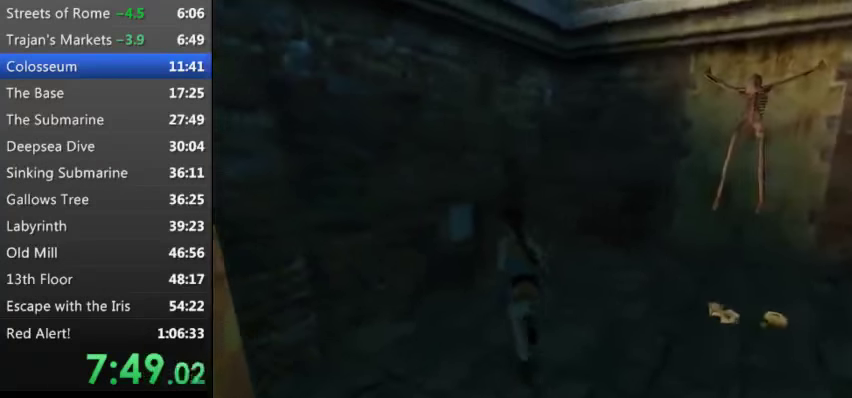
{"keys": ["w"], "events": [[267, "up", "up"], [400, "w", "down"], [434, "left", "up"]]}
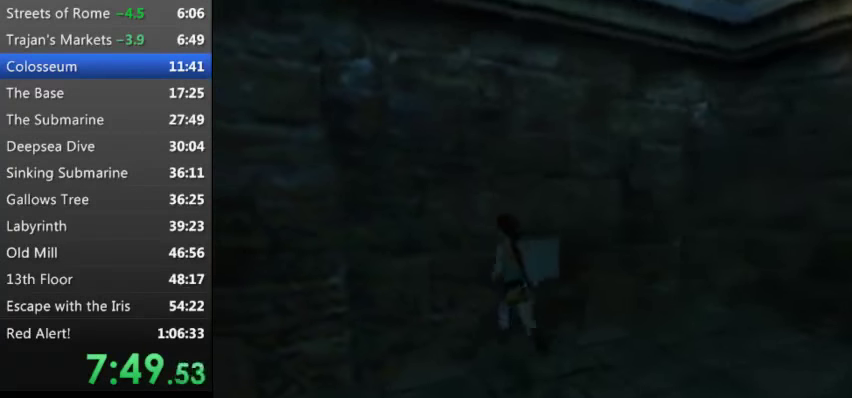
{"keys": ["w"], "events": []}
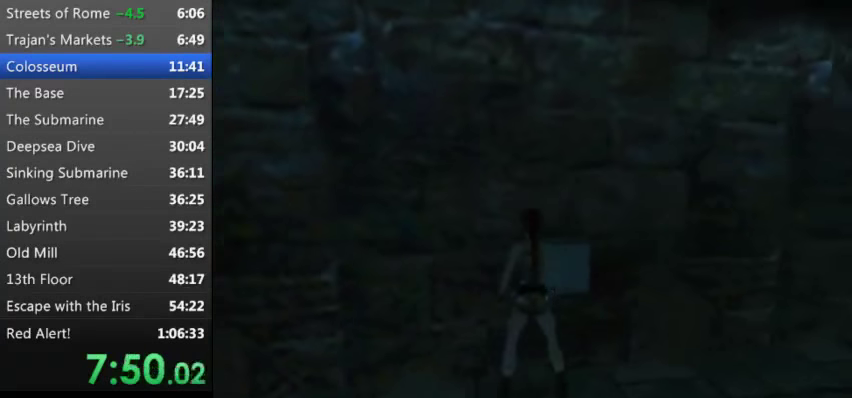
{"keys": ["w"], "events": []}
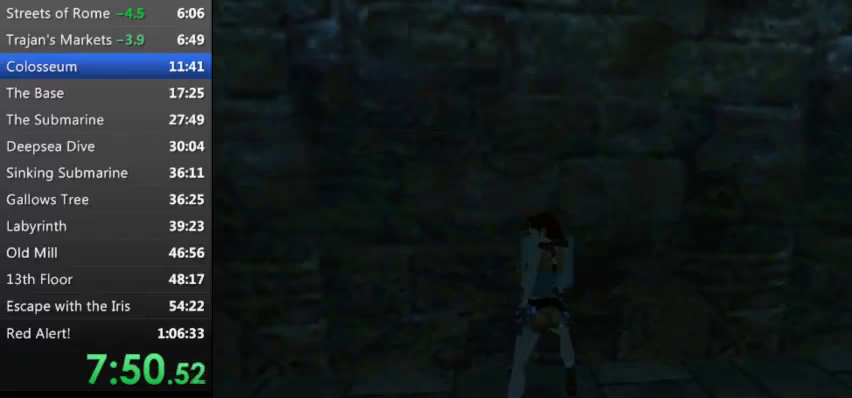
{"keys": ["w"], "events": []}
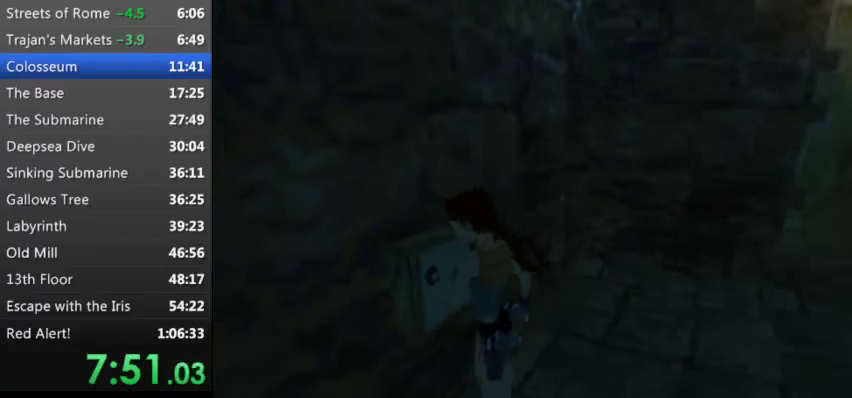
{"keys": ["down", "s"], "events": [[33, "s", "down"], [33, "w", "up"], [133, "down", "down"]]}
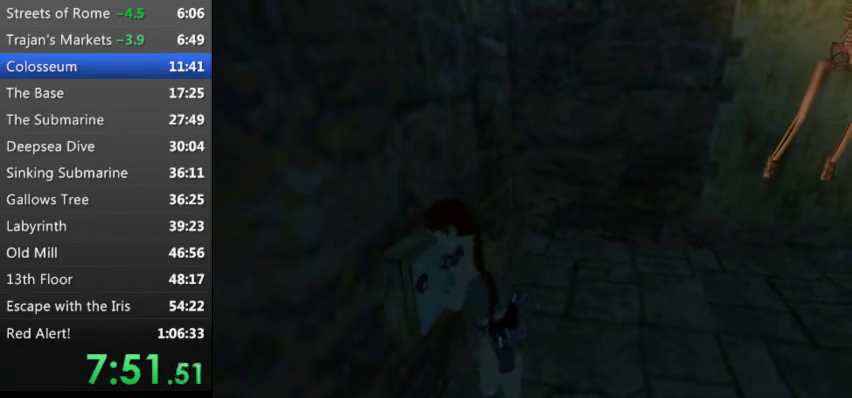
{"keys": ["down", "s"], "events": []}
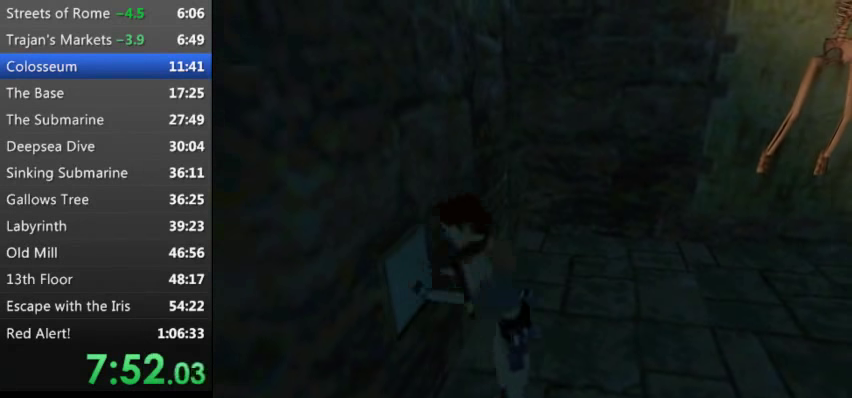
{"keys": ["down", "s"], "events": []}
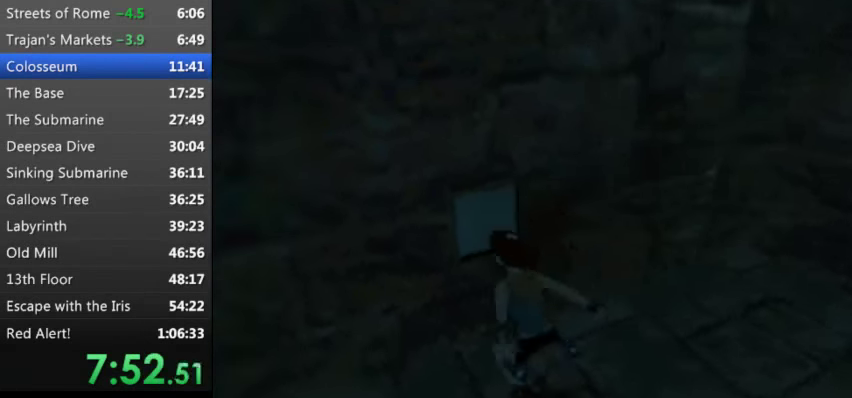
{"keys": ["up", "y"], "events": [[100, "x", "down"], [267, "down", "up"], [267, "s", "up"], [267, "x", "up"], [400, "up", "down"], [400, "y", "down"]]}
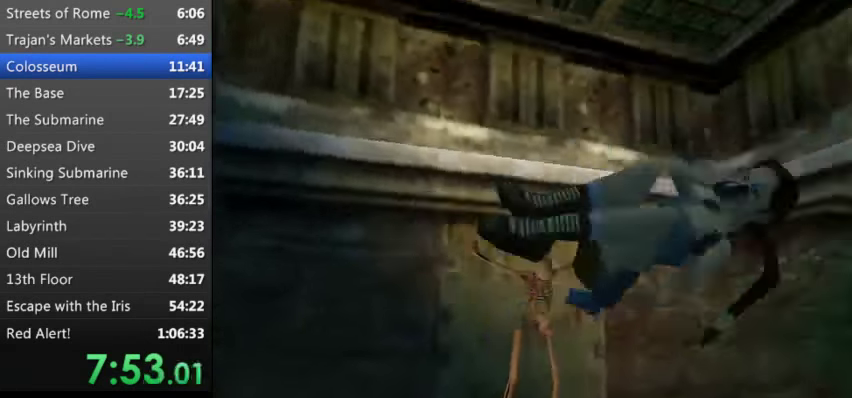
{"keys": ["left", "up"], "events": [[67, "y", "up"], [367, "left", "down"]]}
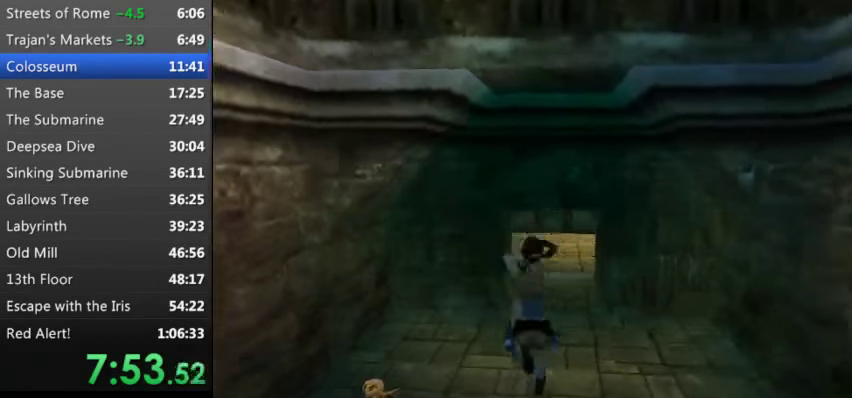
{"keys": ["t", "up"], "events": [[133, "left", "up"], [333, "t", "down"]]}
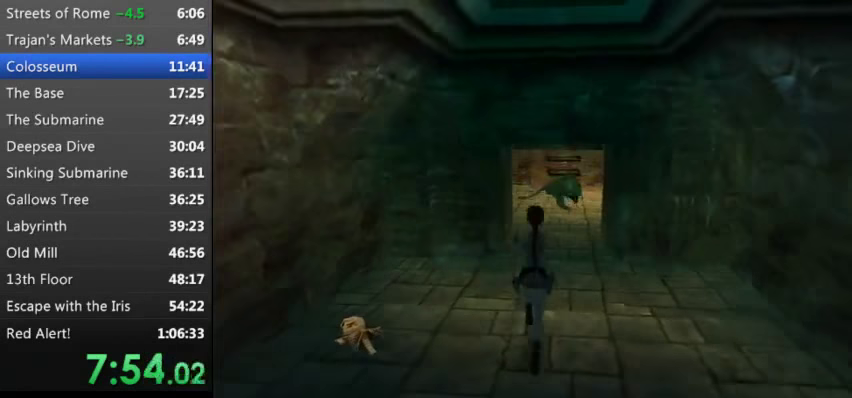
{"keys": ["t", "up"], "events": []}
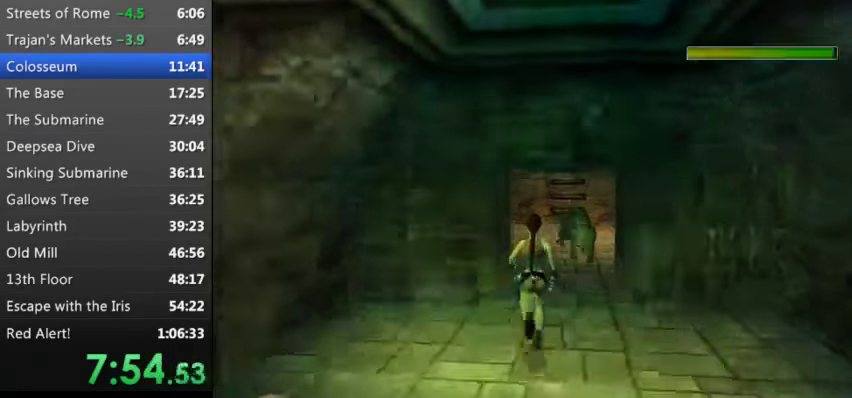
{"keys": ["t", "up"], "events": [[267, "left", "down"], [400, "left", "up"]]}
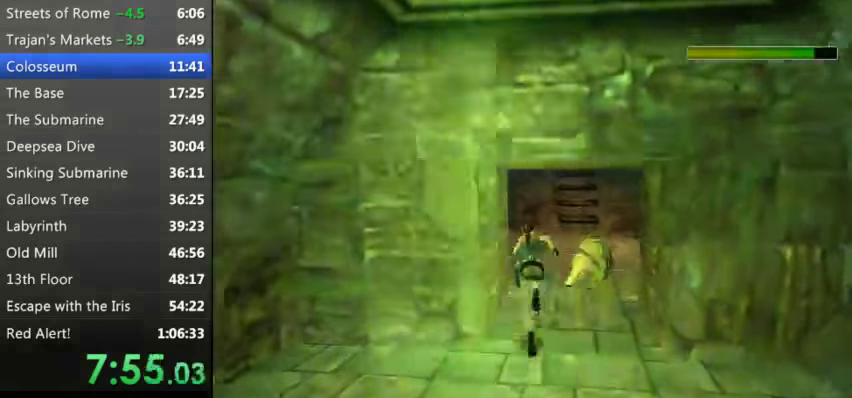
{"keys": ["t", "up"], "events": []}
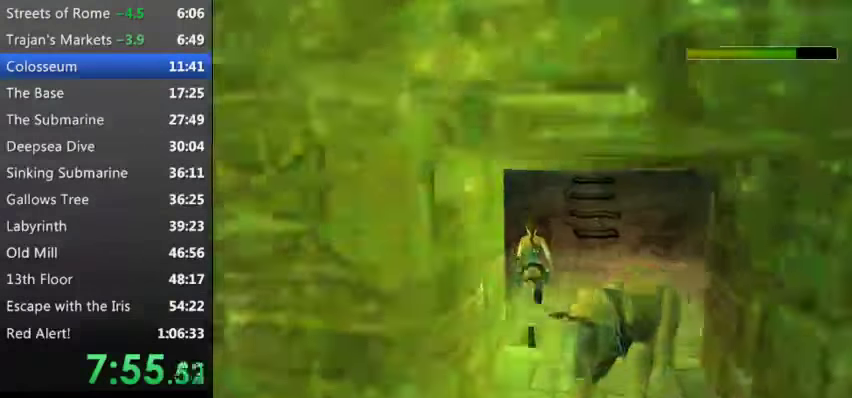
{"keys": ["t", "up"], "events": [[300, "right", "down"], [433, "right", "up"]]}
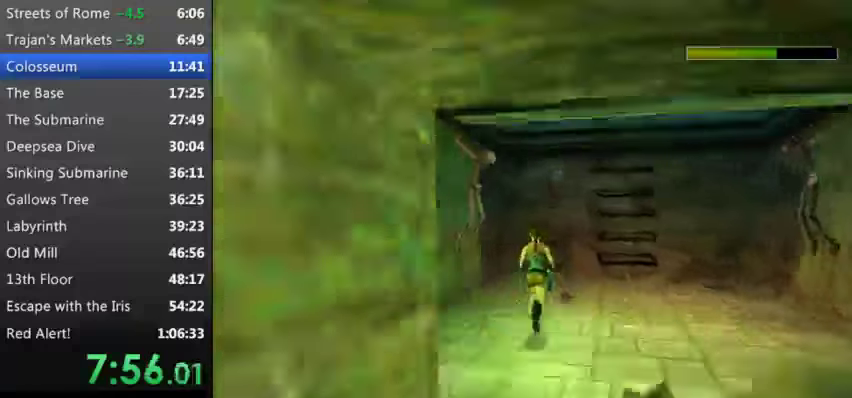
{"keys": ["t", "up"], "events": []}